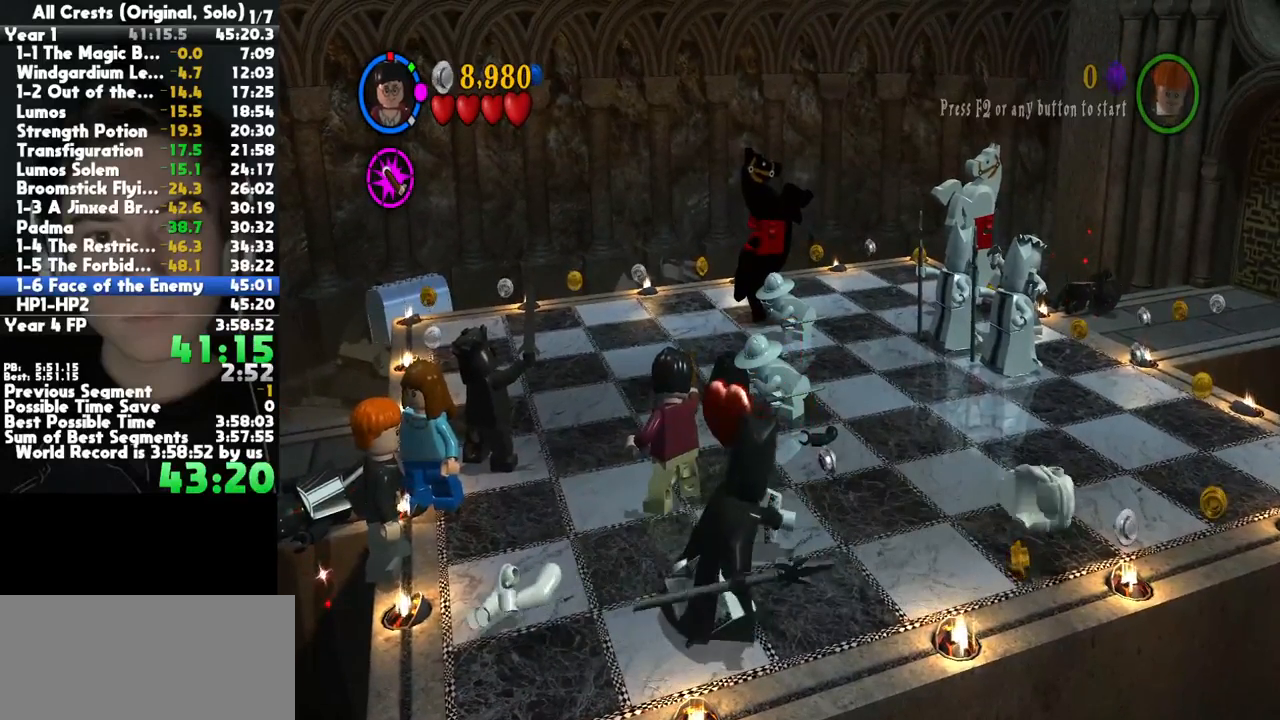
Gameplay with a controller (Xbox layout); each line is a JSON object with the inputs held at the frame after it (dt_ms = milliseconds from this image to that frame). "button_events" lists button changes between this image and that frame as [ms after this image, input, new state], when the widget could be followed in between (sticks are given only as held states). This document gives stick clicks only as held states, not as events. Not read: SELECT other_buttons.
{"dt_ms": 500, "buttons": ["B"], "left_stick": "center", "right_stick": "center", "button_events": []}
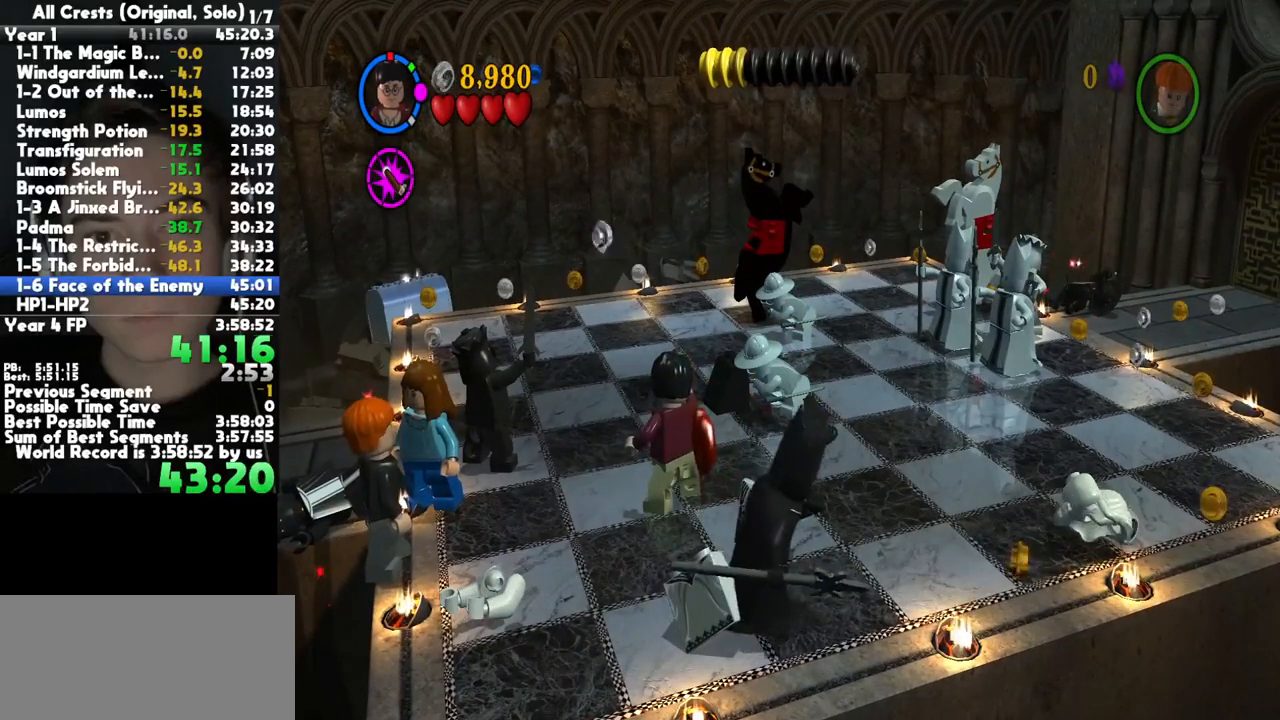
{"dt_ms": 500, "buttons": ["B"], "left_stick": "center", "right_stick": "center", "button_events": []}
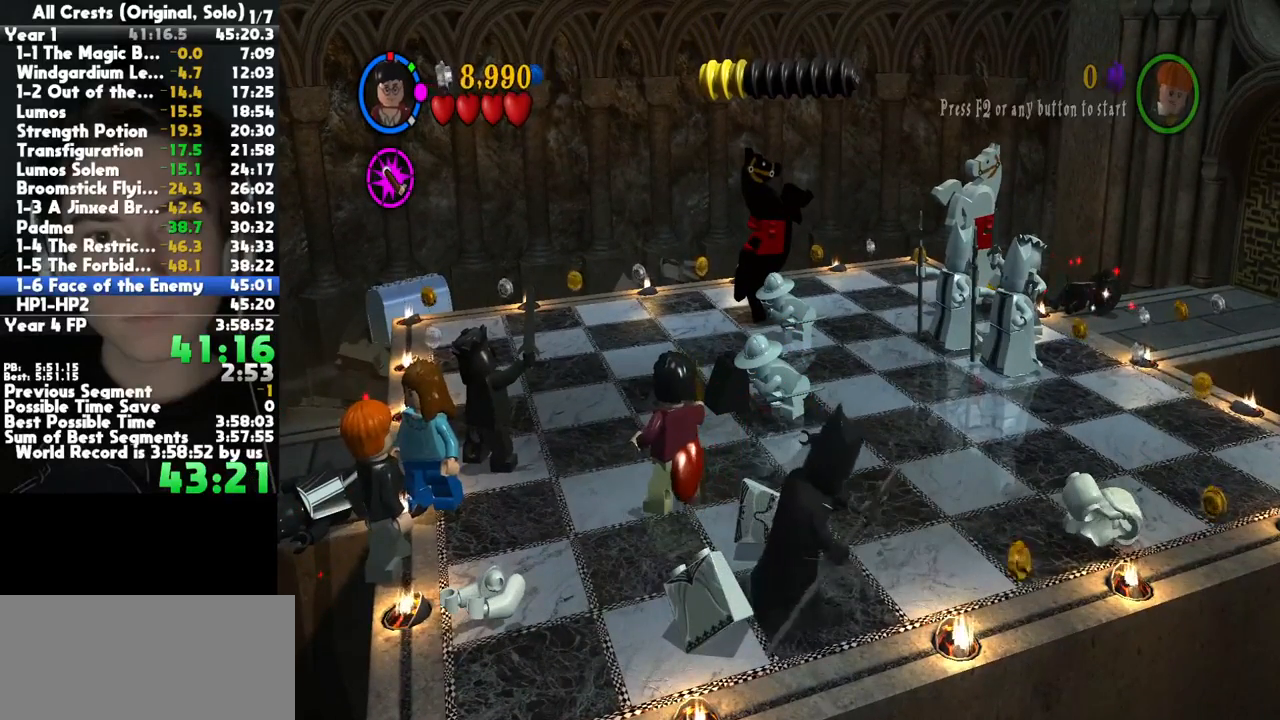
{"dt_ms": 500, "buttons": ["B"], "left_stick": "center", "right_stick": "center", "button_events": []}
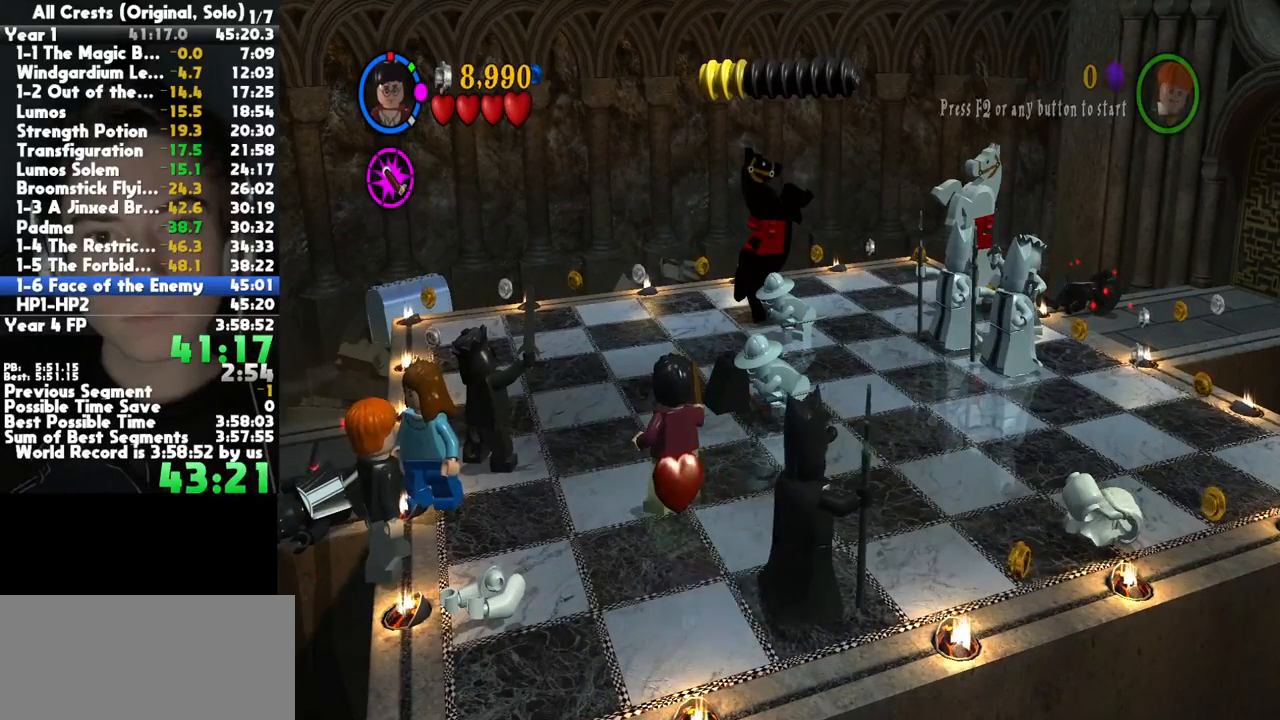
{"dt_ms": 500, "buttons": ["B"], "left_stick": "center", "right_stick": "center", "button_events": []}
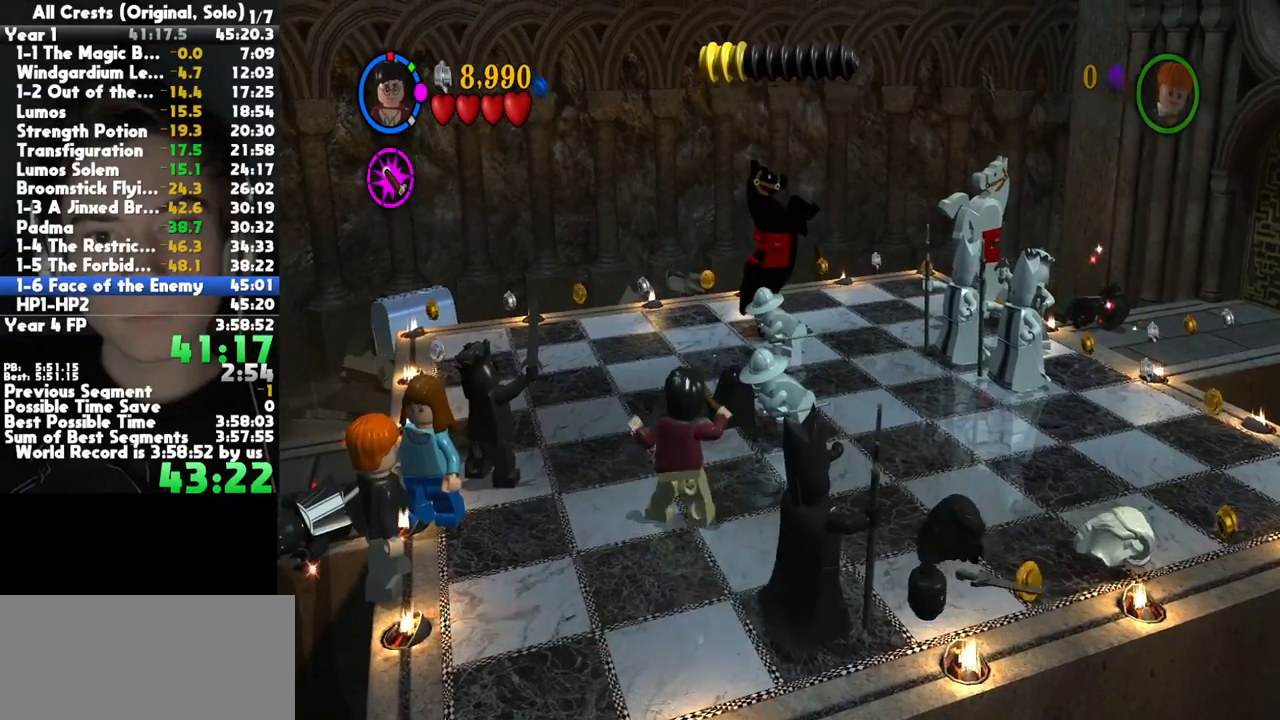
{"dt_ms": 500, "buttons": ["B"], "left_stick": "down-right", "right_stick": "center", "button_events": []}
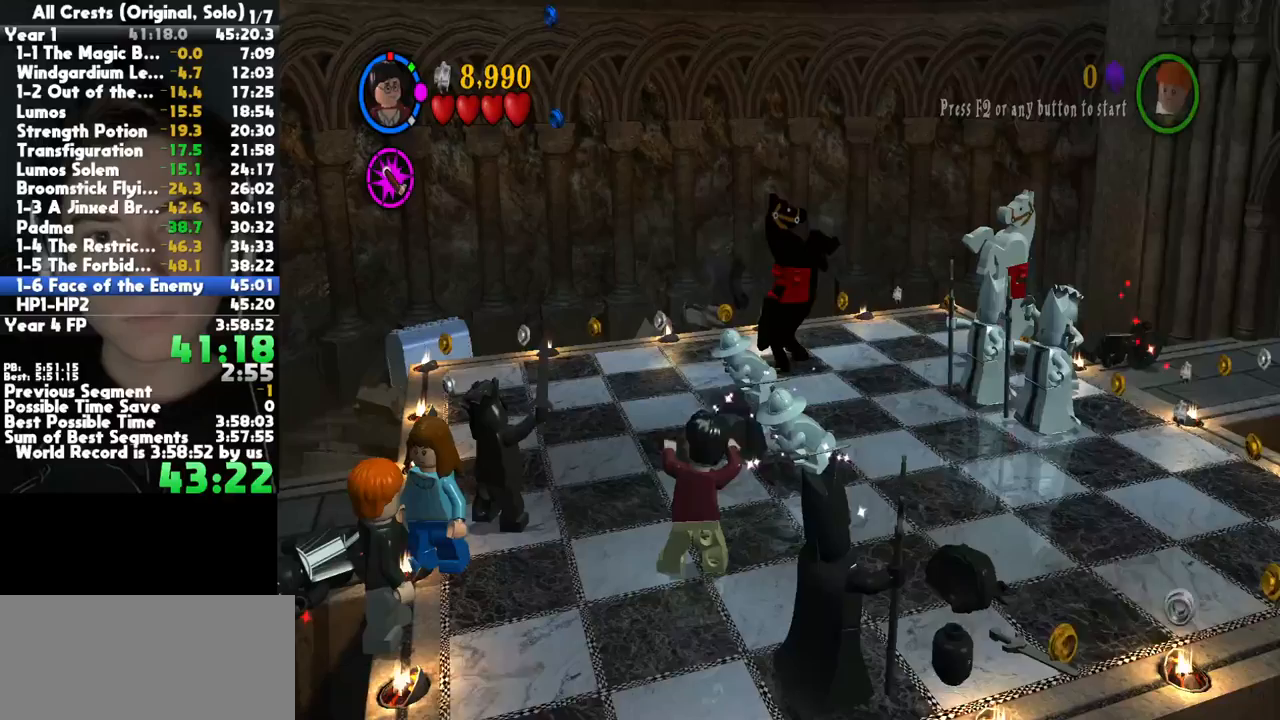
{"dt_ms": 500, "buttons": ["B"], "left_stick": "down-right", "right_stick": "center", "button_events": []}
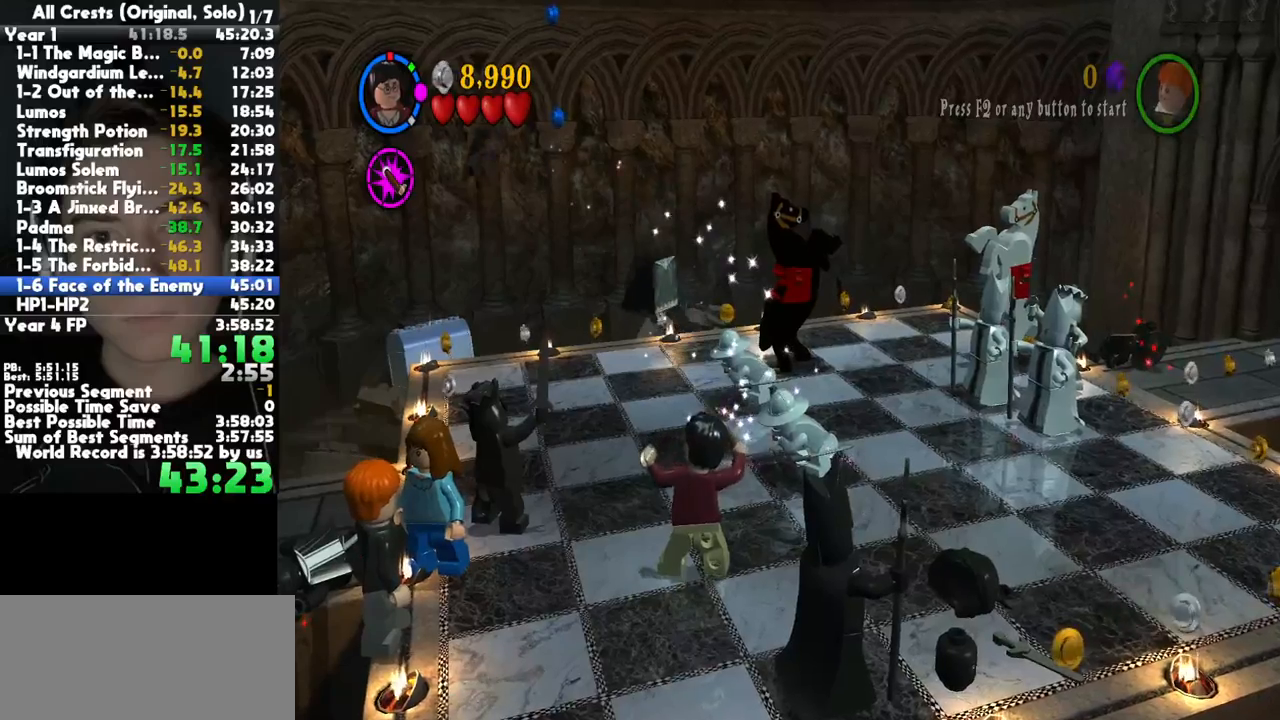
{"dt_ms": 500, "buttons": ["B"], "left_stick": "down-right", "right_stick": "center", "button_events": []}
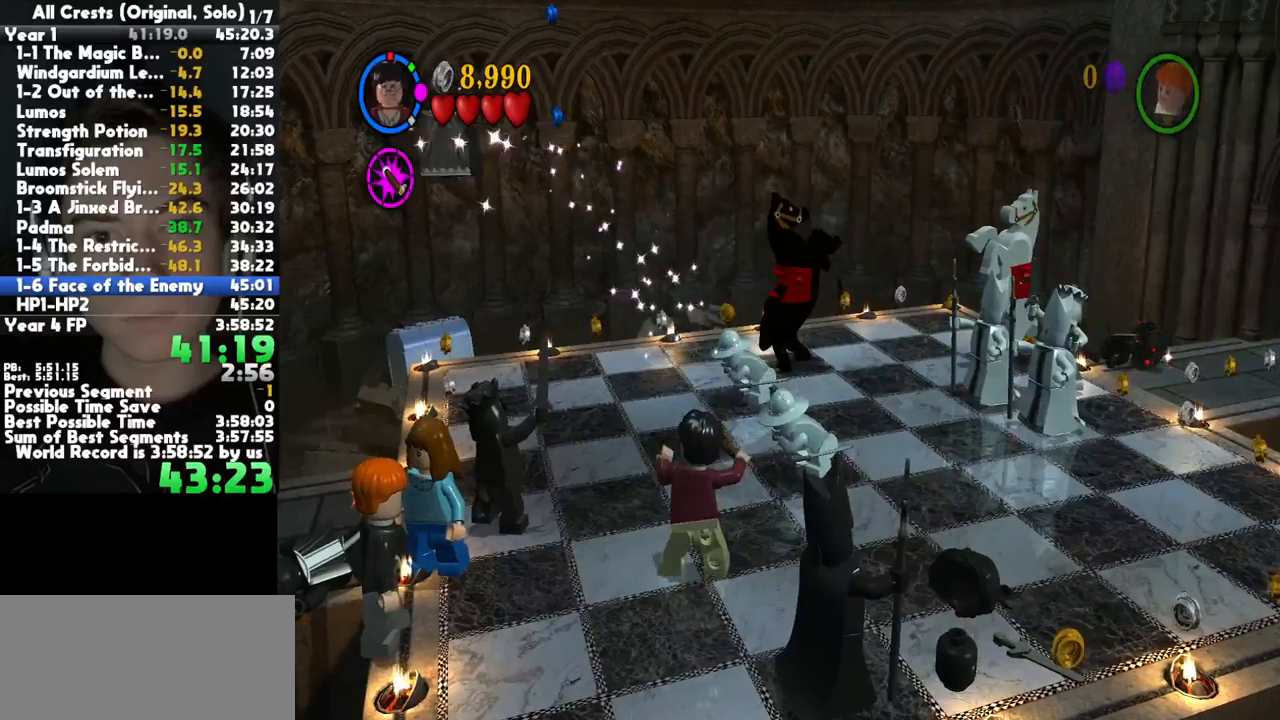
{"dt_ms": 500, "buttons": ["B"], "left_stick": "down-right", "right_stick": "center", "button_events": []}
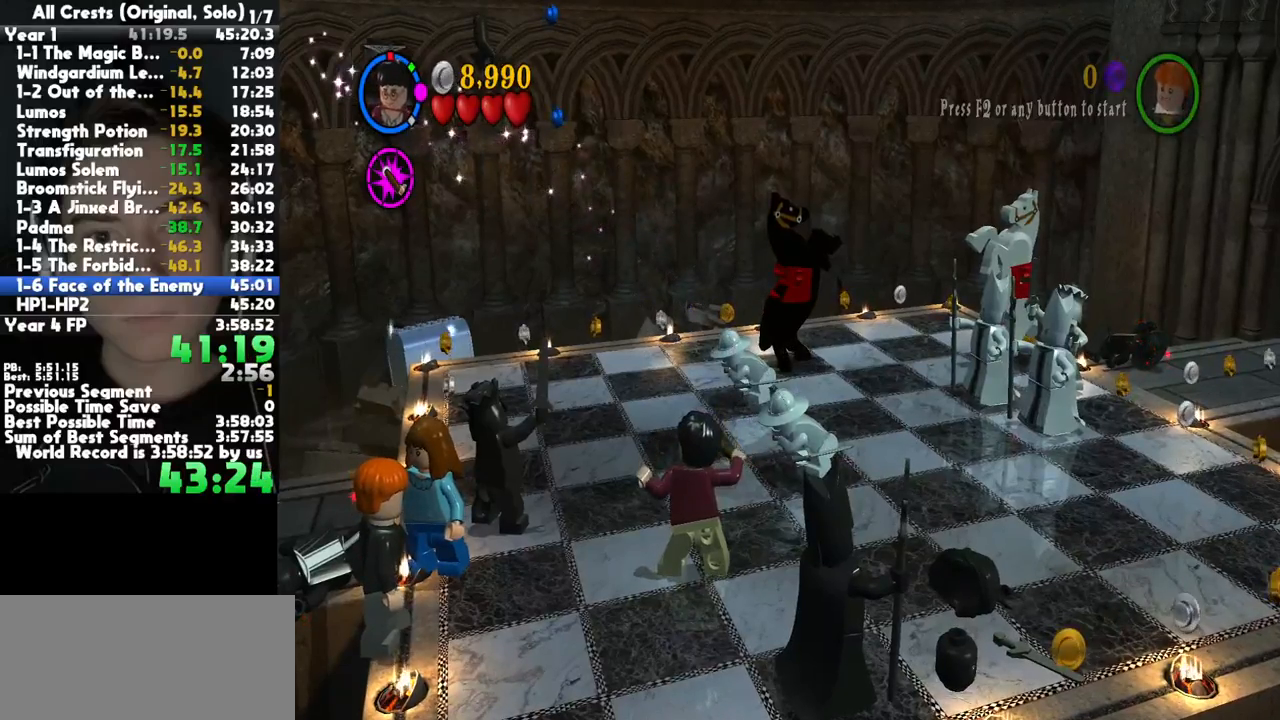
{"dt_ms": 500, "buttons": ["B"], "left_stick": "down-right", "right_stick": "center", "button_events": []}
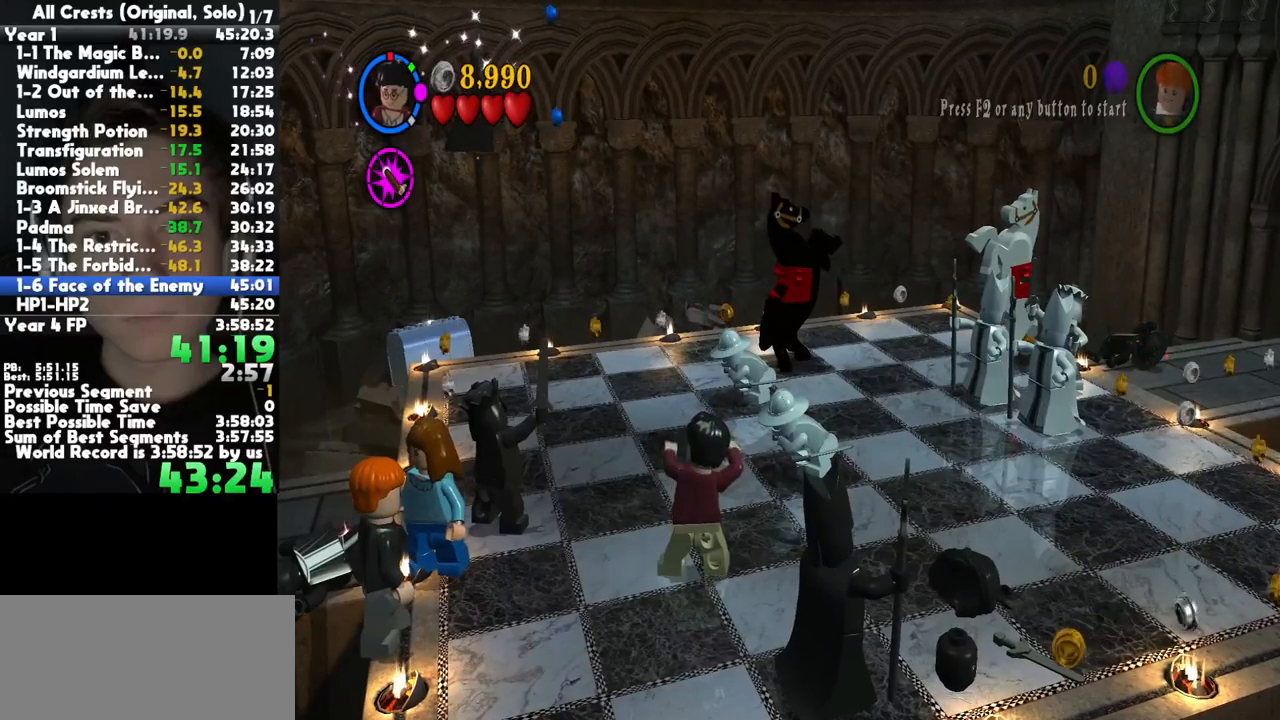
{"dt_ms": 500, "buttons": ["B"], "left_stick": "down-right", "right_stick": "center", "button_events": []}
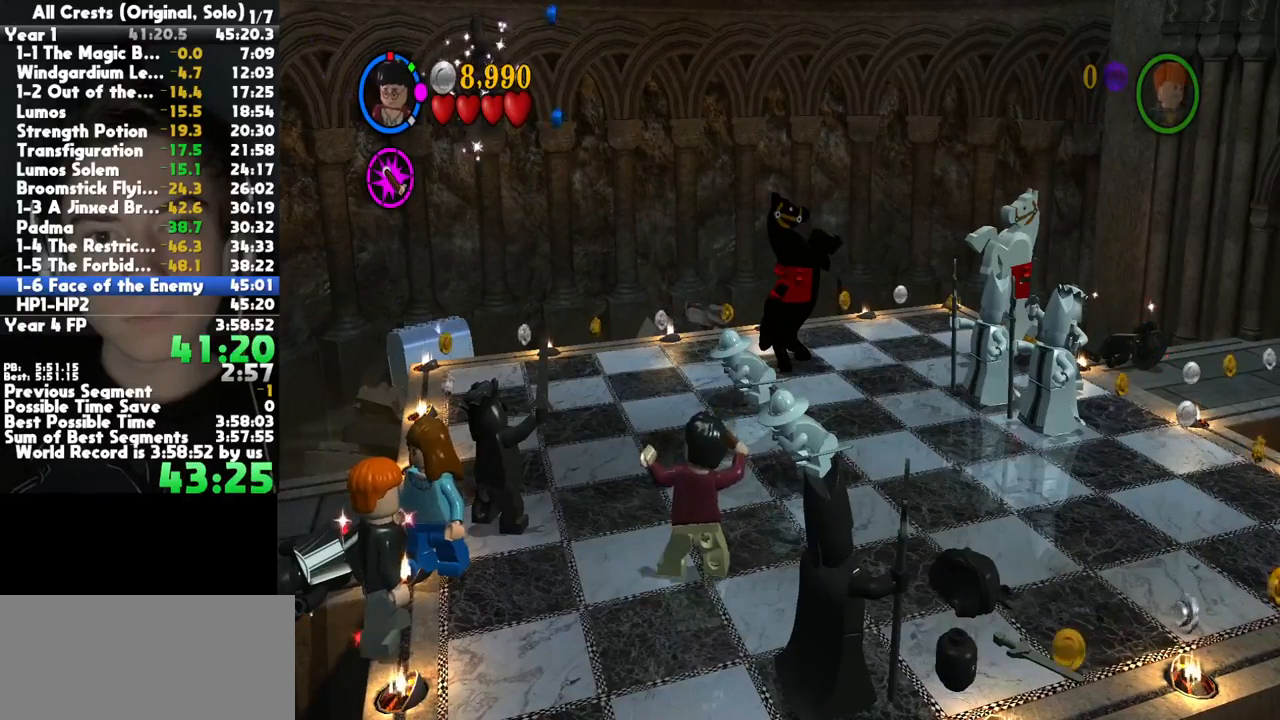
{"dt_ms": 500, "buttons": ["B"], "left_stick": "down-right", "right_stick": "center", "button_events": []}
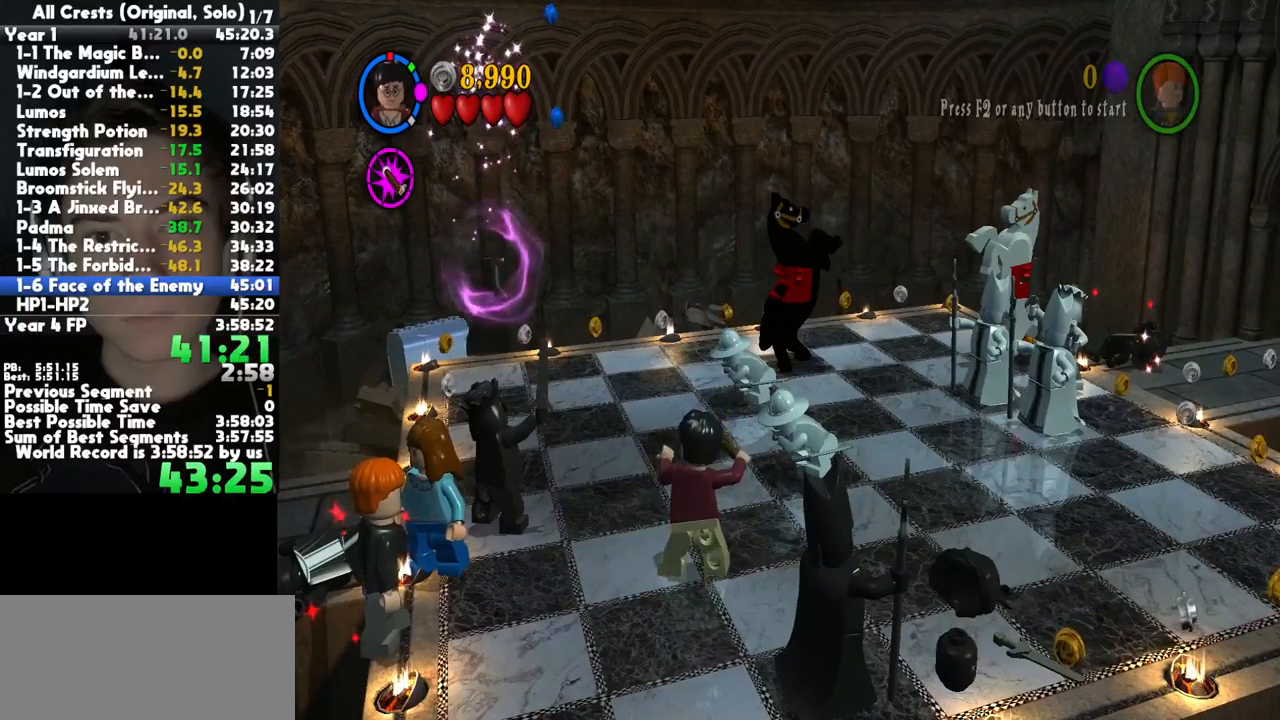
{"dt_ms": 500, "buttons": ["B"], "left_stick": "down-right", "right_stick": "center", "button_events": []}
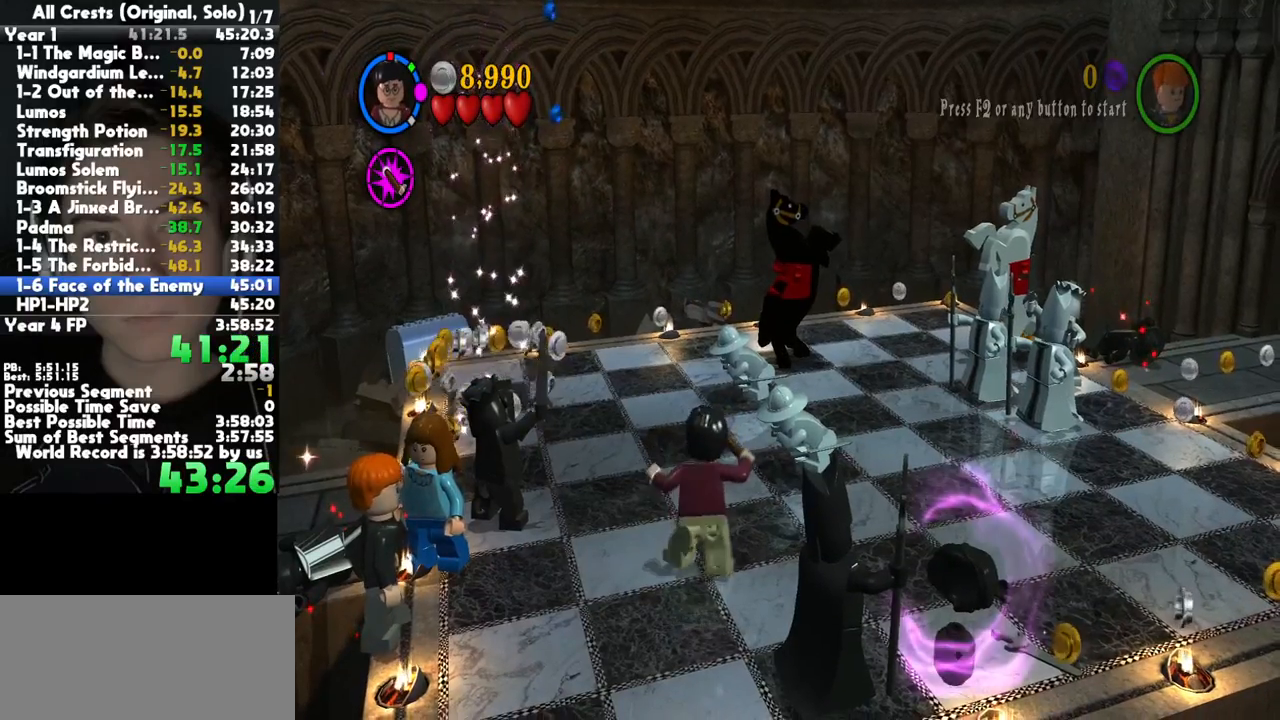
{"dt_ms": 500, "buttons": ["B"], "left_stick": "down-right", "right_stick": "center", "button_events": []}
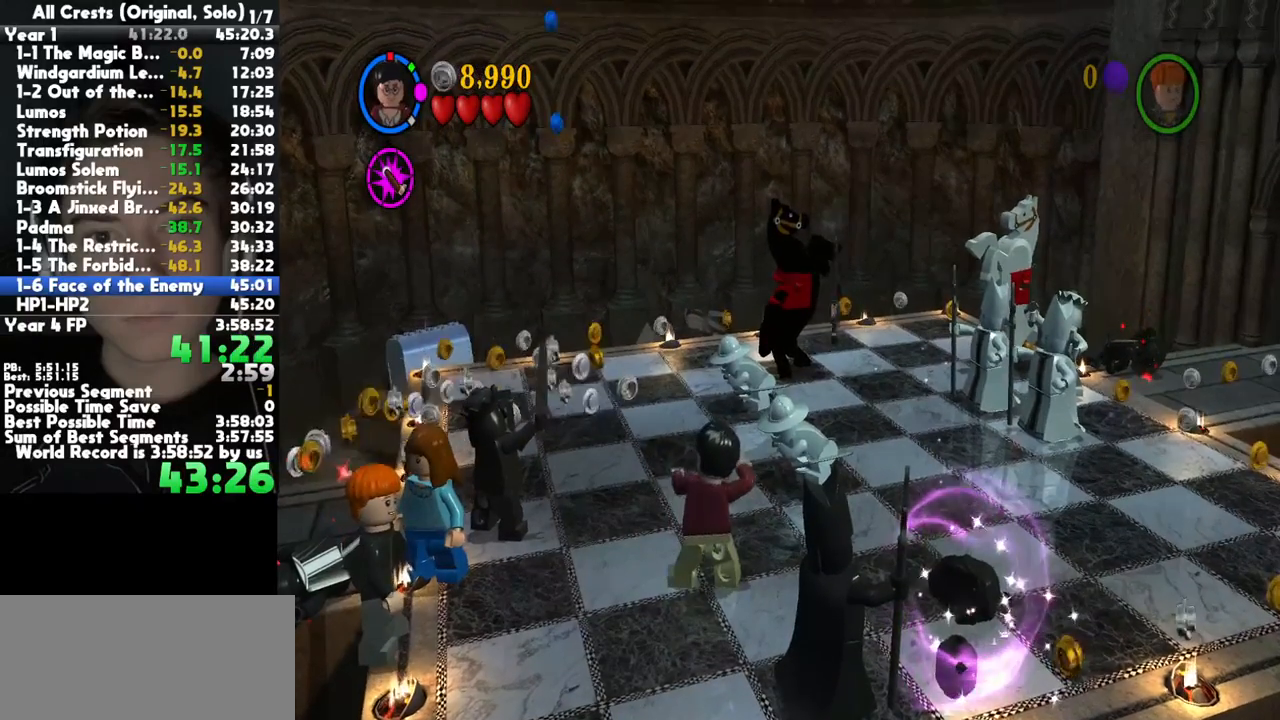
{"dt_ms": 500, "buttons": ["B"], "left_stick": "down-right", "right_stick": "center", "button_events": []}
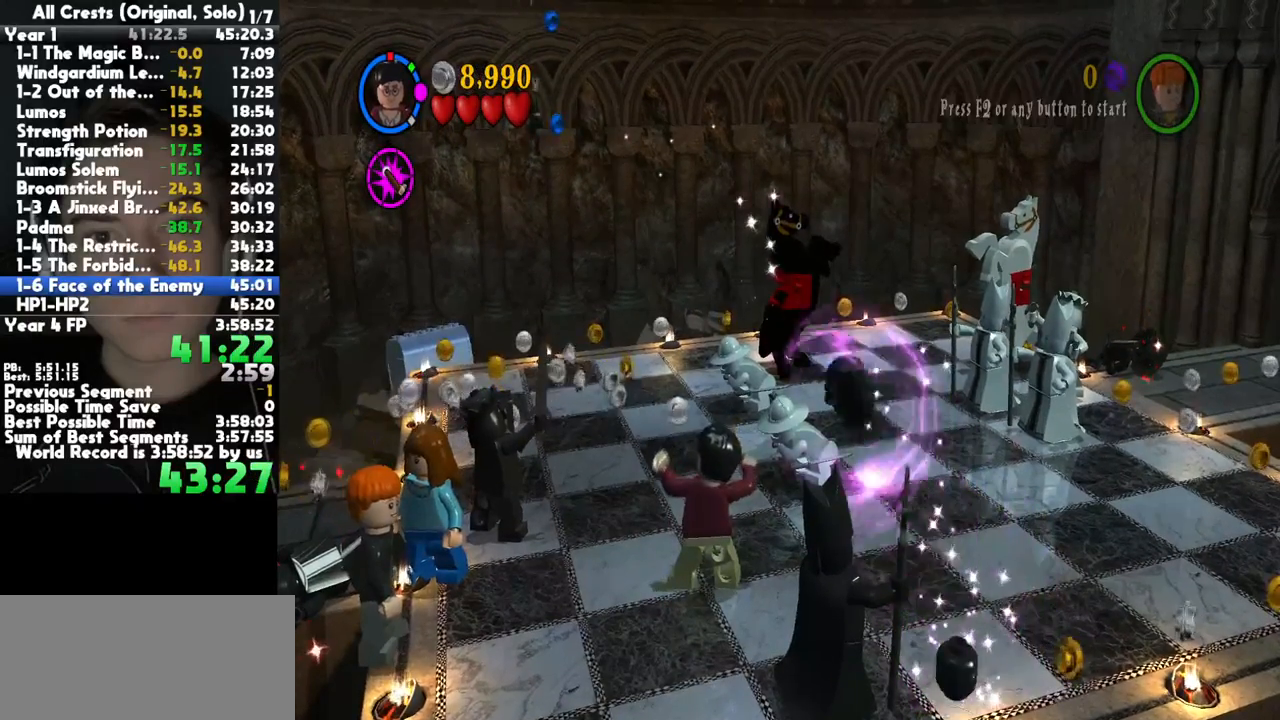
{"dt_ms": 500, "buttons": ["B"], "left_stick": "center", "right_stick": "center", "button_events": []}
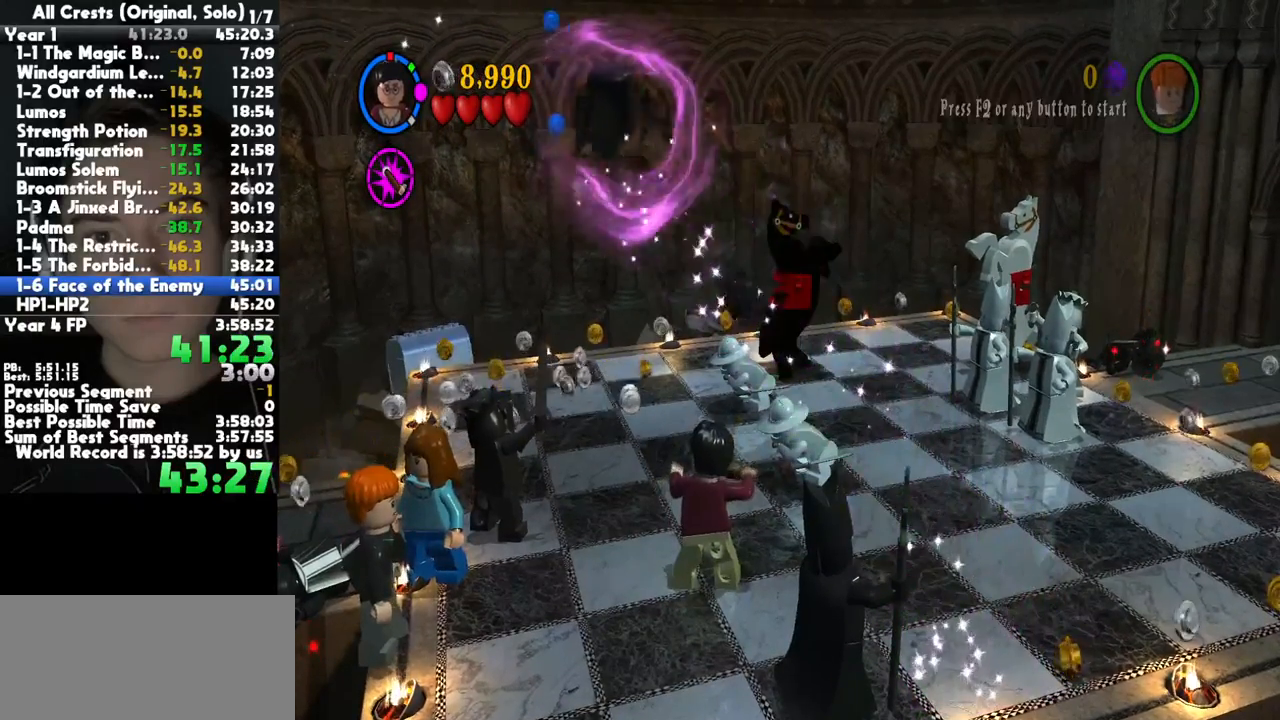
{"dt_ms": 500, "buttons": ["B"], "left_stick": "up-left", "right_stick": "center", "button_events": []}
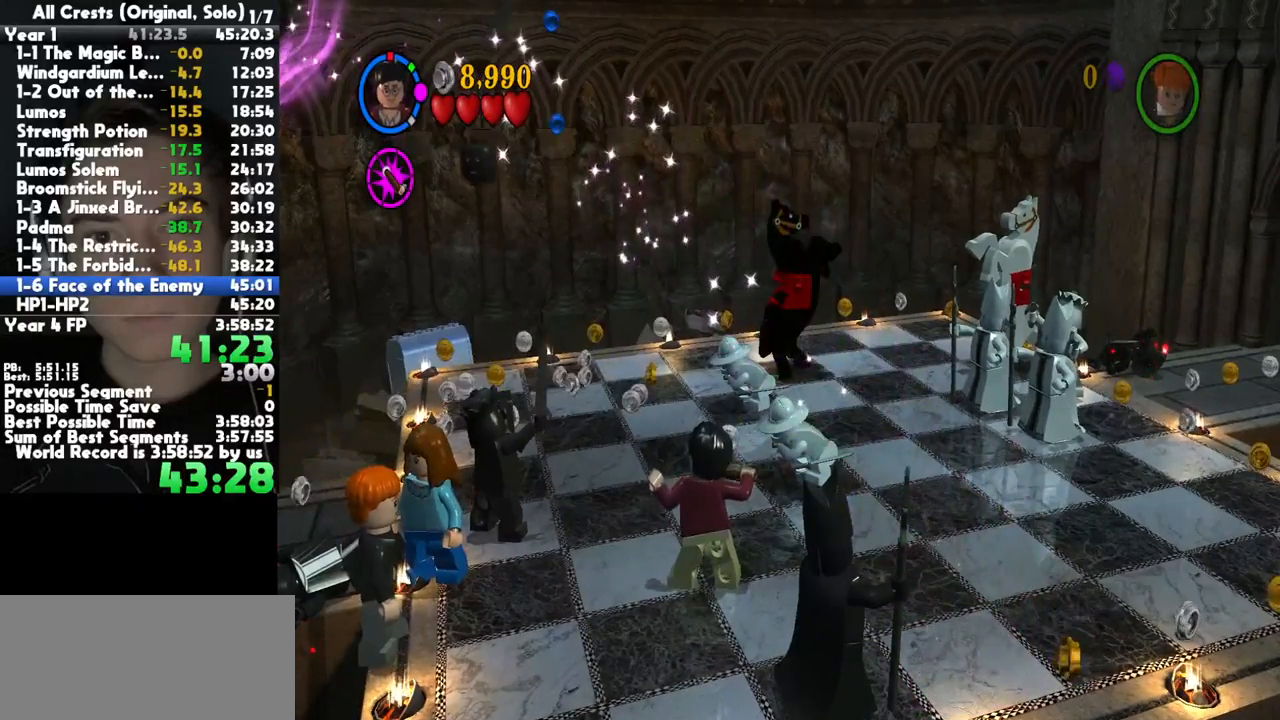
{"dt_ms": 500, "buttons": ["B"], "left_stick": "up-left", "right_stick": "center", "button_events": []}
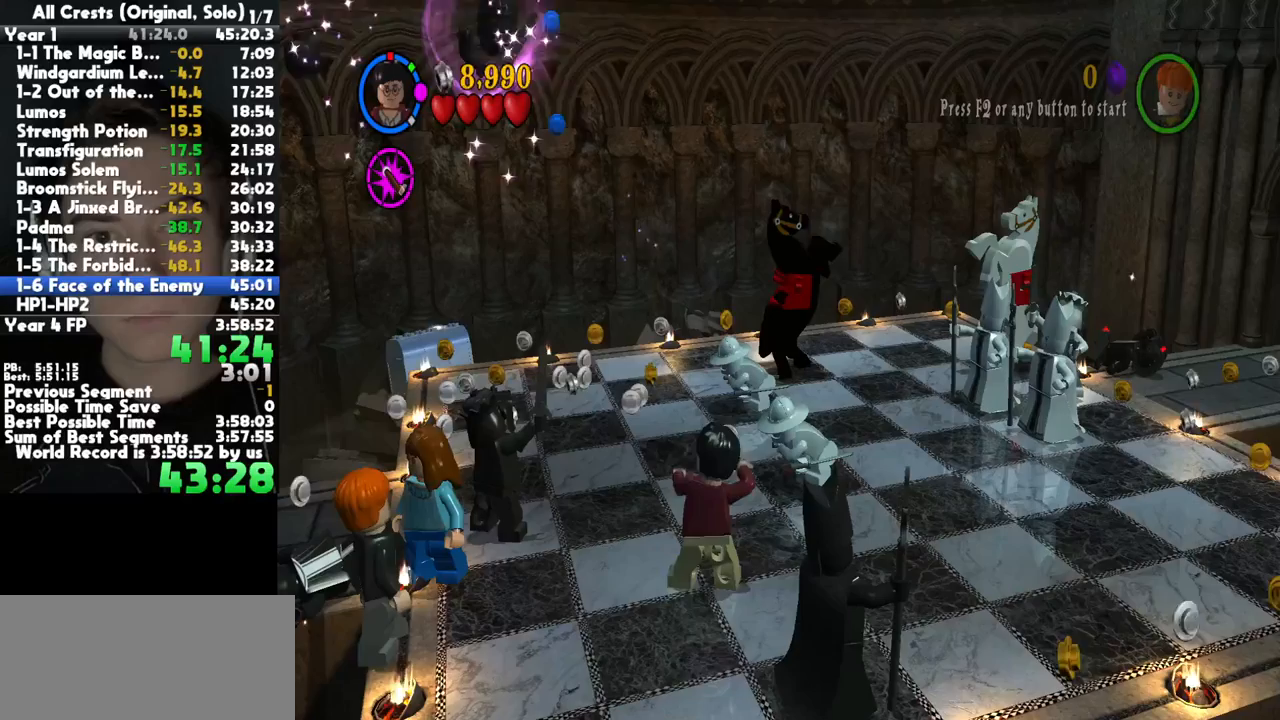
{"dt_ms": 500, "buttons": ["B"], "left_stick": "up-left", "right_stick": "center", "button_events": []}
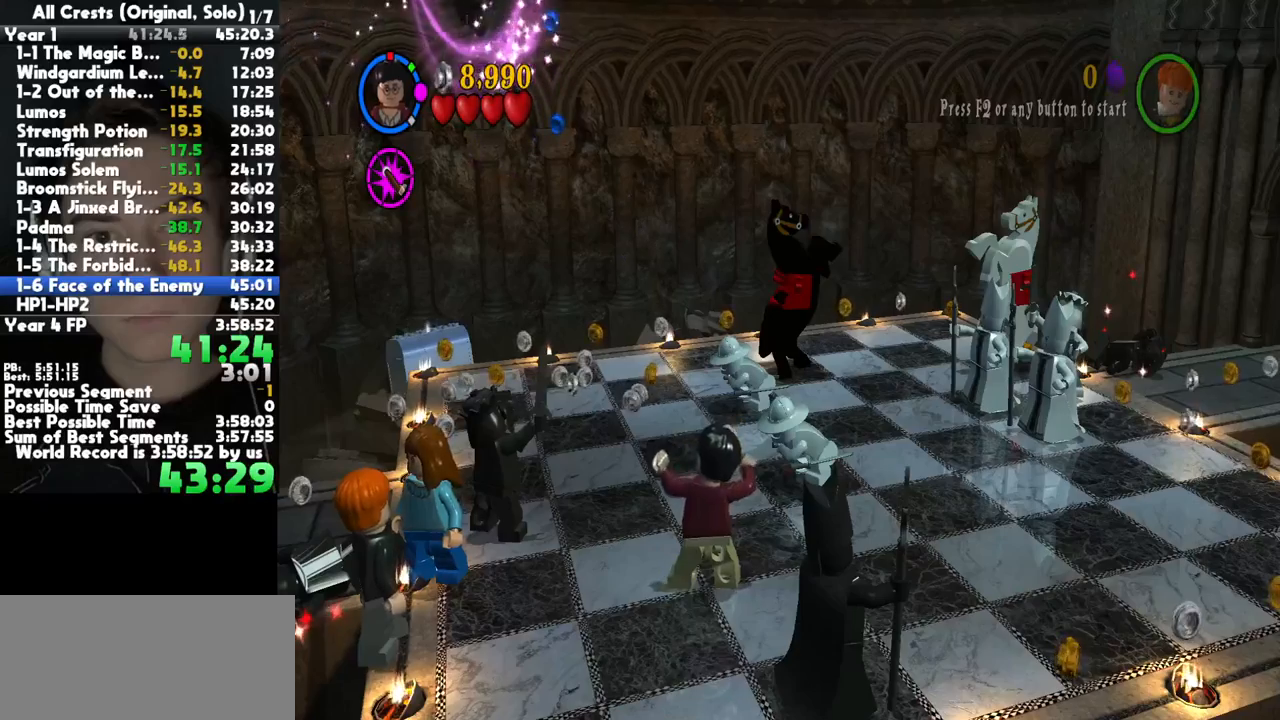
{"dt_ms": 500, "buttons": ["B"], "left_stick": "up-left", "right_stick": "center", "button_events": []}
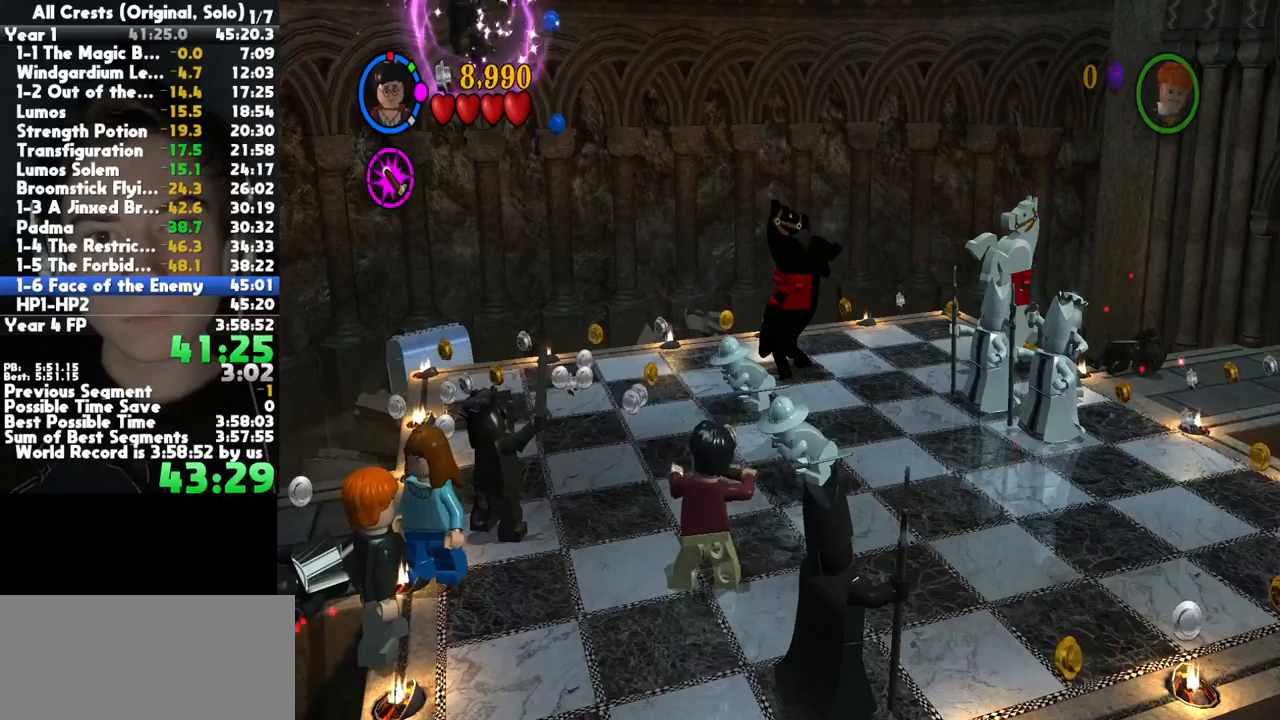
{"dt_ms": 500, "buttons": ["B"], "left_stick": "up-left", "right_stick": "center", "button_events": []}
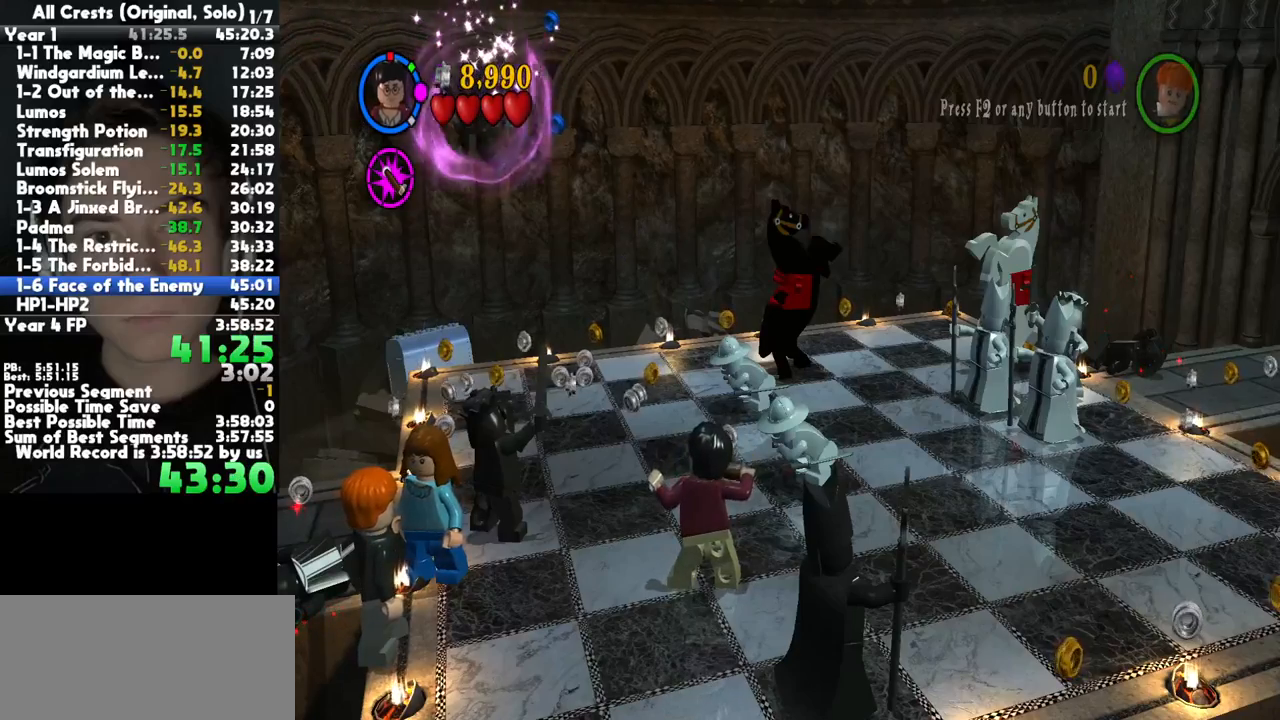
{"dt_ms": 500, "buttons": [], "left_stick": "up-left", "right_stick": "center", "button_events": [[283, "B", "up"]]}
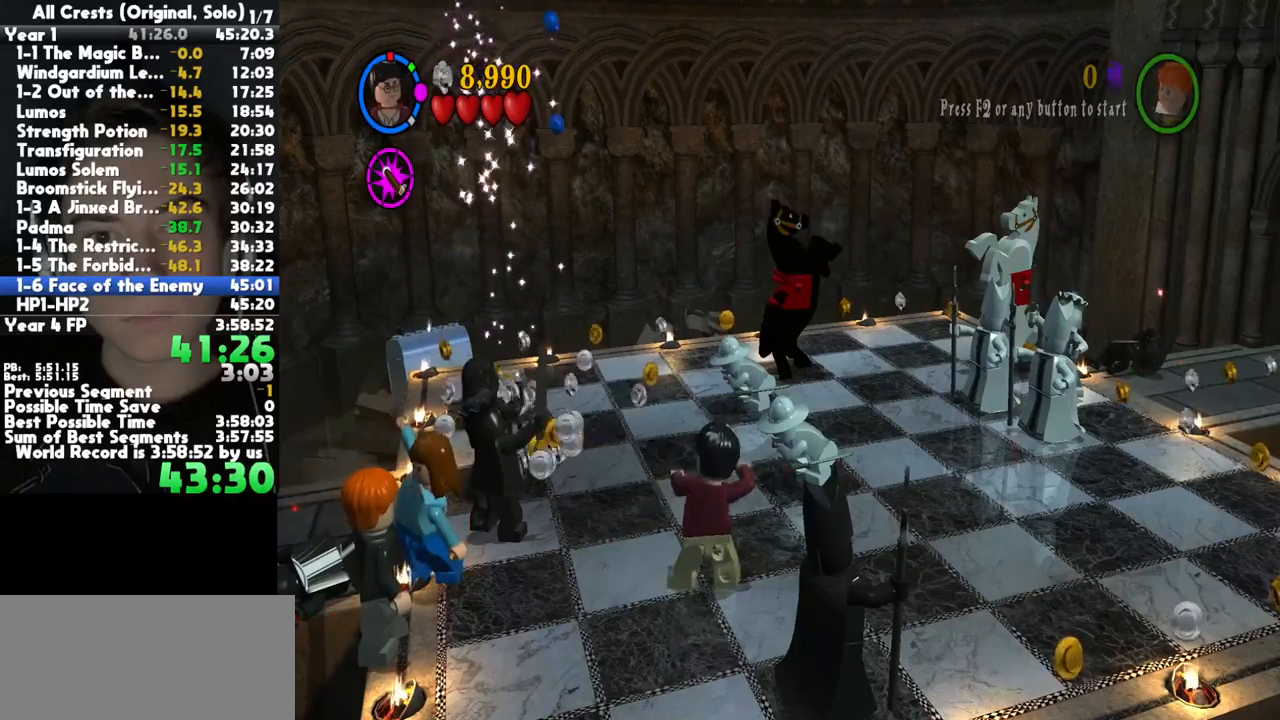
{"dt_ms": 500, "buttons": [], "left_stick": "up-left", "right_stick": "center", "button_events": [[200, "X", "down"], [267, "X", "up"], [367, "X", "down"], [450, "X", "up"]]}
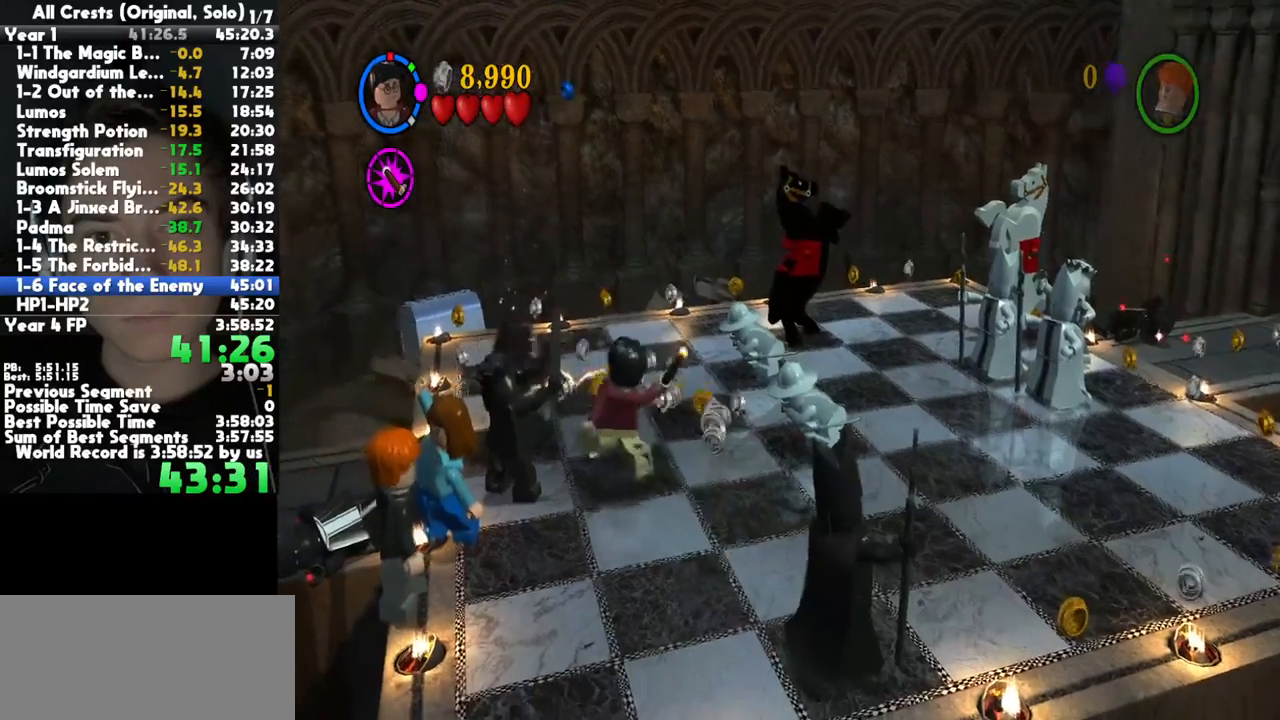
{"dt_ms": 1000, "buttons": ["B"], "left_stick": "up", "right_stick": "center", "button_events": [[183, "R2", "down"], [333, "R2", "up"], [900, "B", "down"]]}
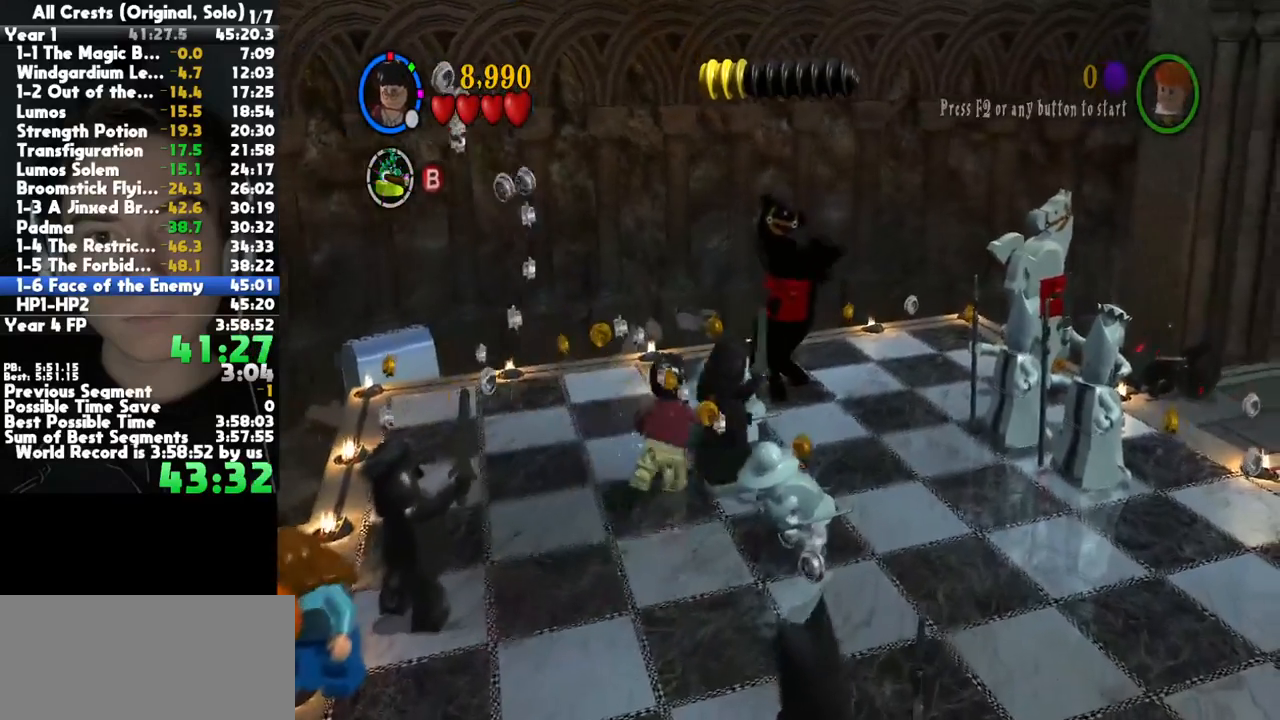
{"dt_ms": 500, "buttons": ["L2"], "left_stick": "up-left", "right_stick": "center", "button_events": [[33, "B", "up"], [483, "L2", "down"]]}